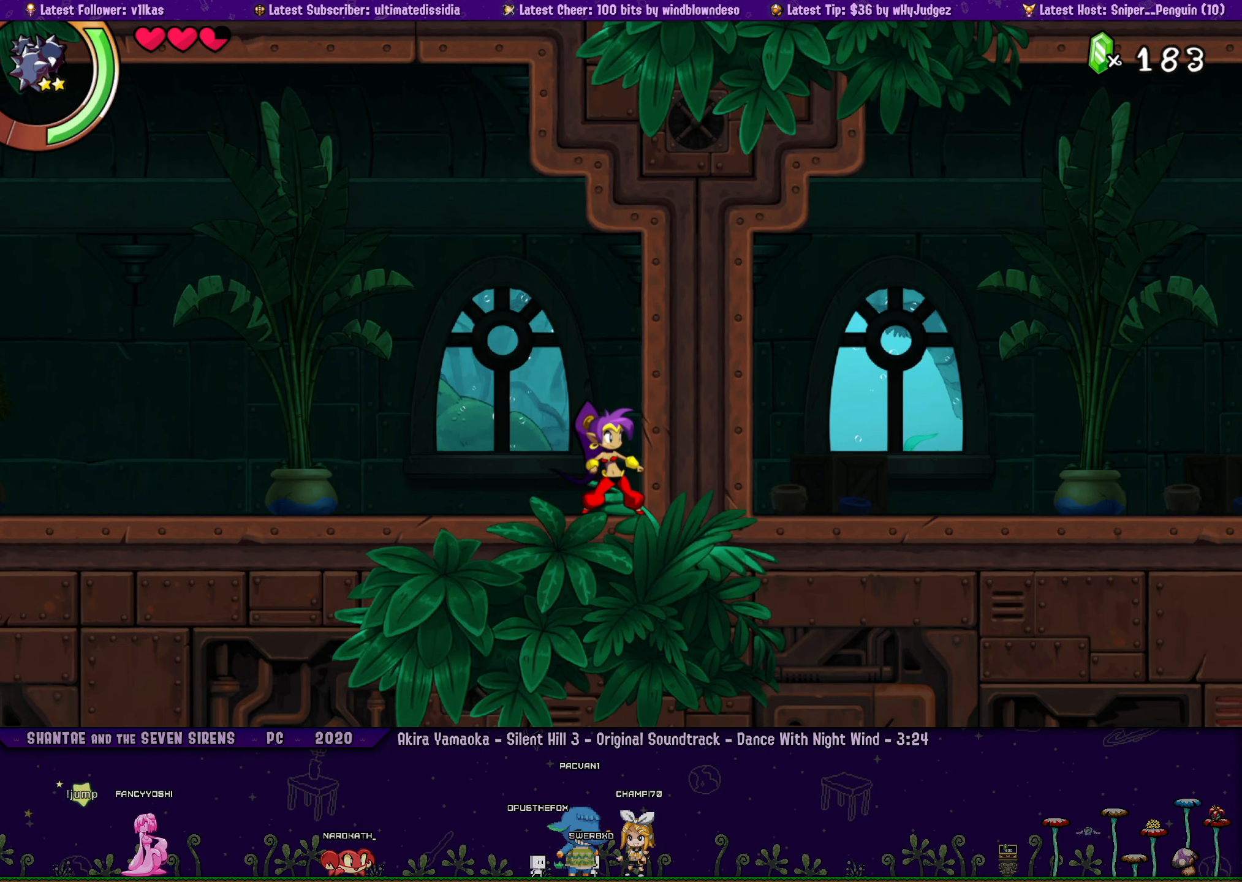
Gameplay with a controller (PlayStation layout); each line is a JSON object with the inputs held at the frame after it. "button_events" lists button changes between this image and that frame as [ms after this image, input, new state], when the widget could be followed in between (sticks are given only as held states). Not read: L1 L2 R1 R2 R3 right_stick.
{"buttons": [], "left_stick": "center", "button_events": [[100, "DPAD_LEFT", "down"], [167, "DPAD_LEFT", "up"]]}
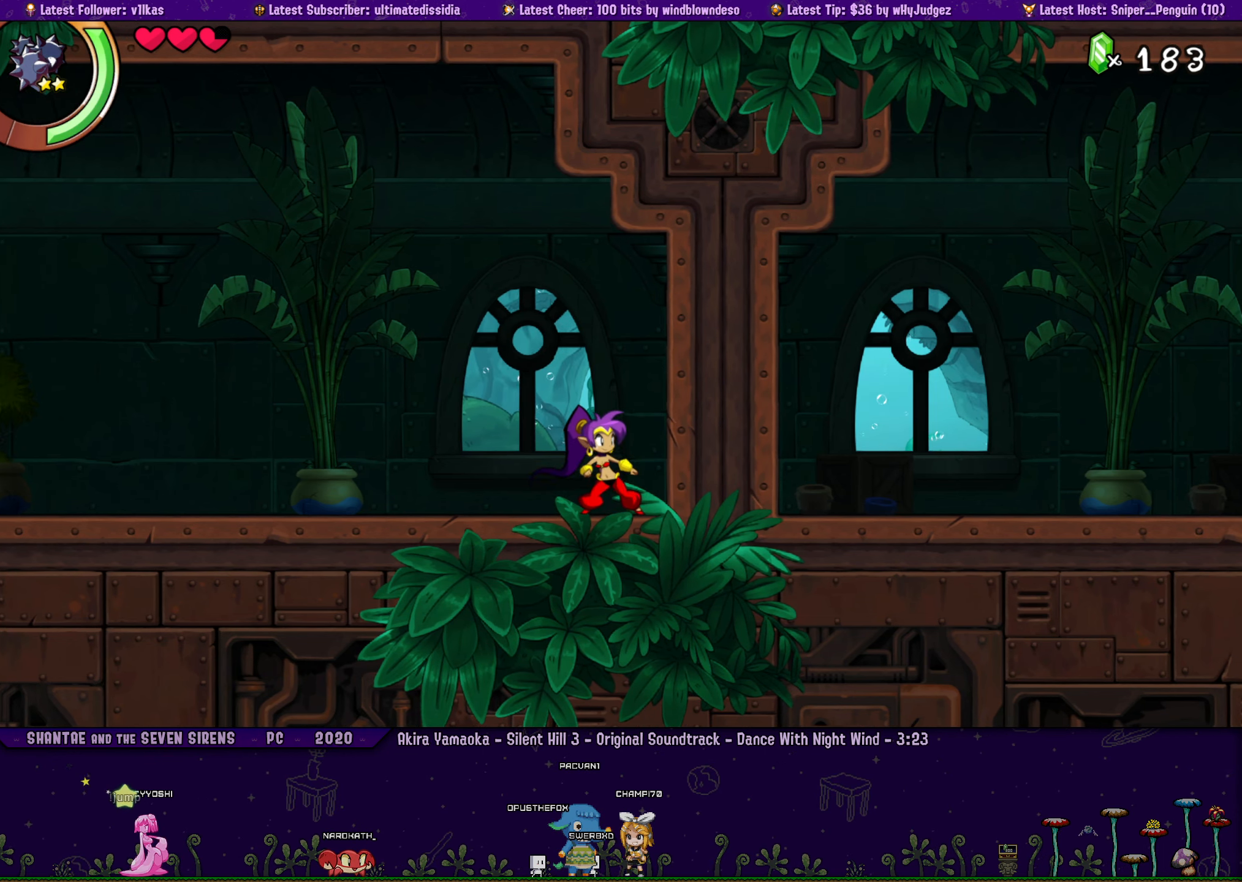
{"buttons": [], "left_stick": "center", "button_events": []}
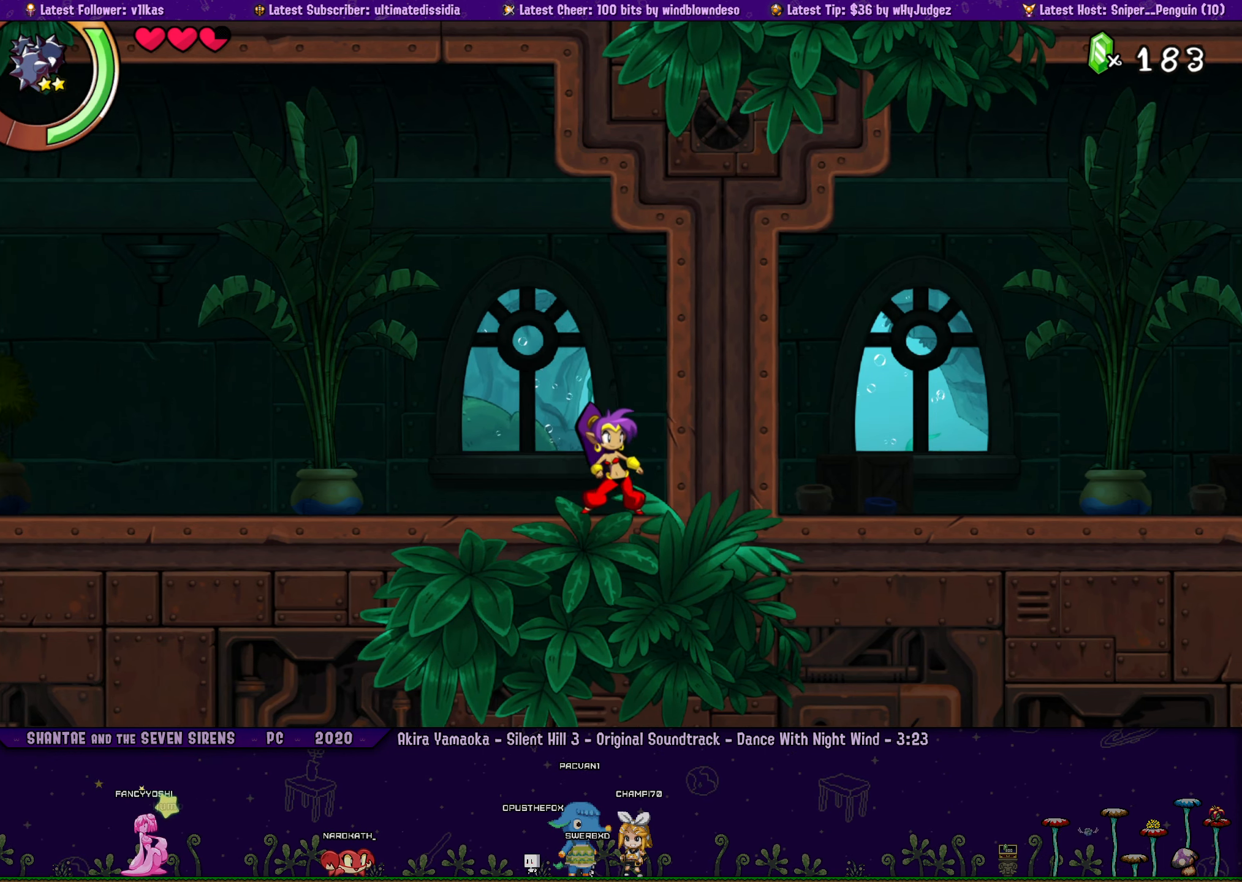
{"buttons": [], "left_stick": "center", "button_events": [[367, "DPAD_LEFT", "down"], [433, "DPAD_LEFT", "up"]]}
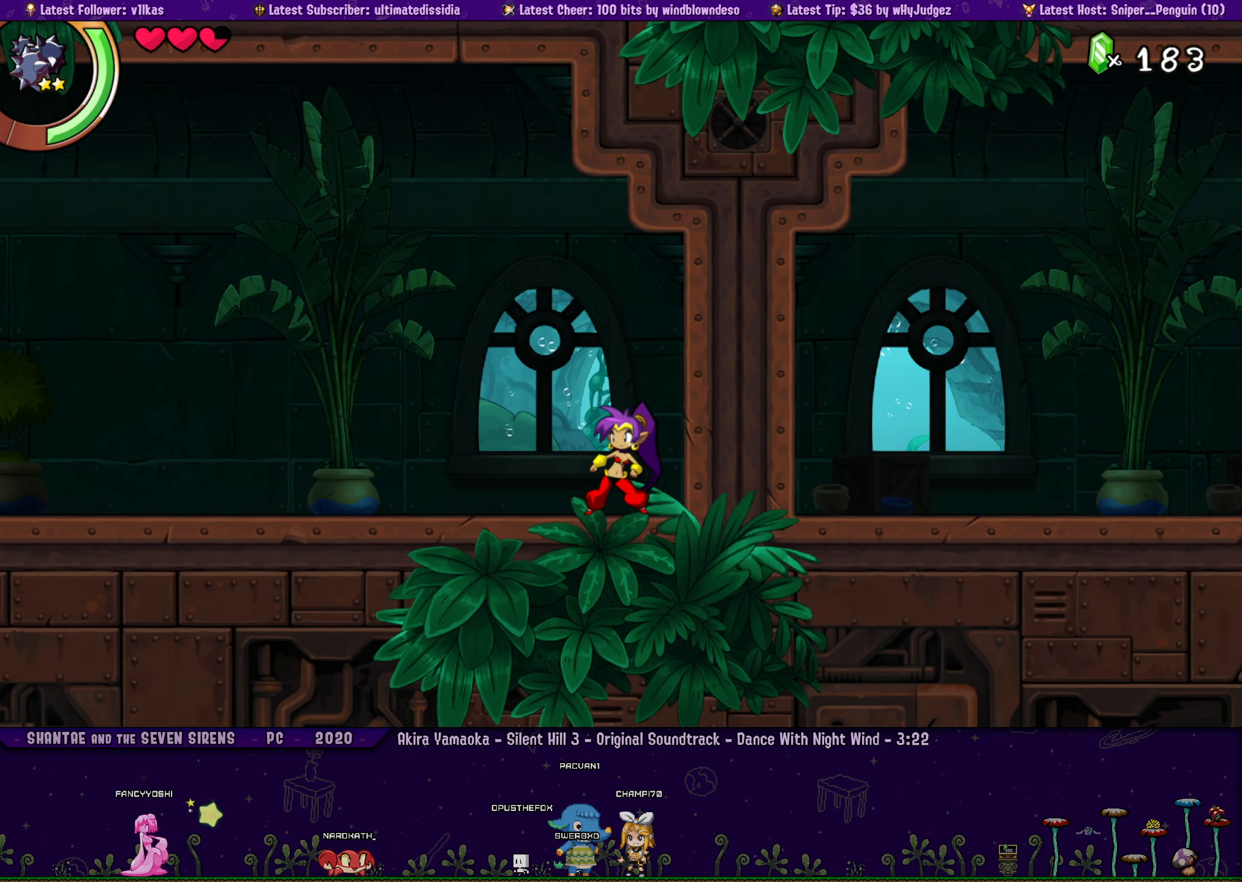
{"buttons": [], "left_stick": "right", "button_events": [[150, "DPAD_LEFT", "down"], [200, "DPAD_LEFT", "up"], [400, "DPAD_LEFT", "down"], [450, "DPAD_LEFT", "up"]]}
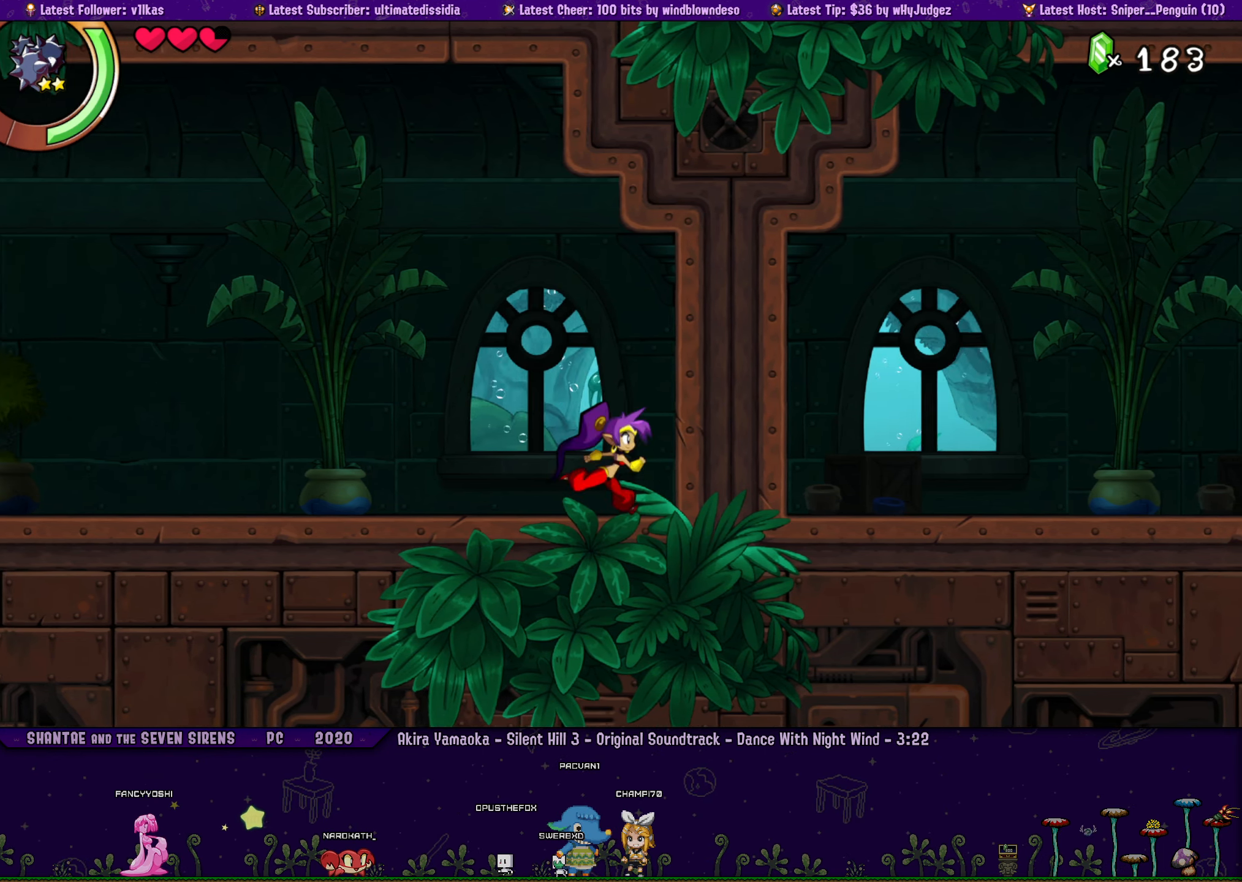
{"buttons": [], "left_stick": "center", "button_events": [[117, "DPAD_LEFT", "down"], [183, "DPAD_LEFT", "up"], [383, "DPAD_LEFT", "down"], [450, "DPAD_LEFT", "up"]]}
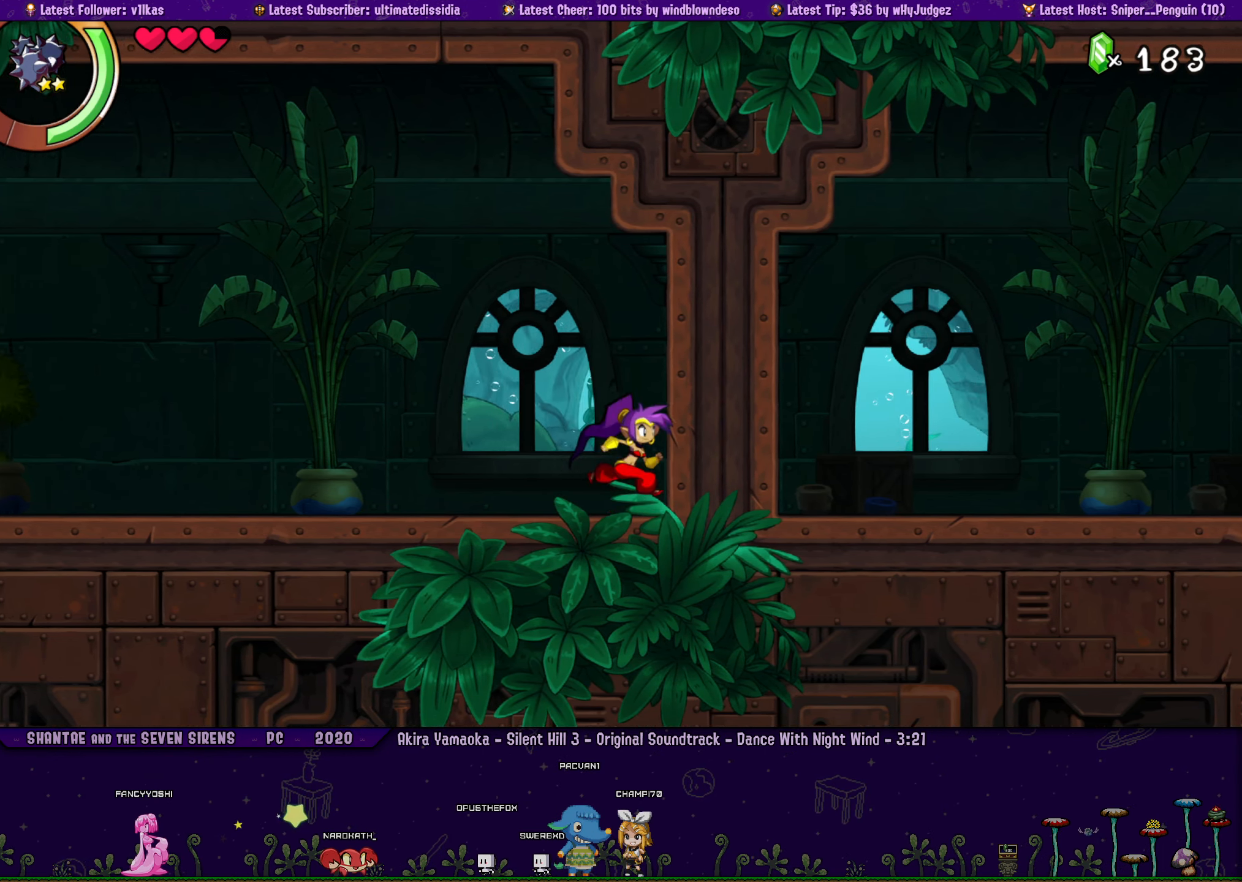
{"buttons": [], "left_stick": "right", "button_events": [[67, "DPAD_LEFT", "down"], [150, "DPAD_LEFT", "up"], [317, "DPAD_LEFT", "down"], [383, "DPAD_LEFT", "up"]]}
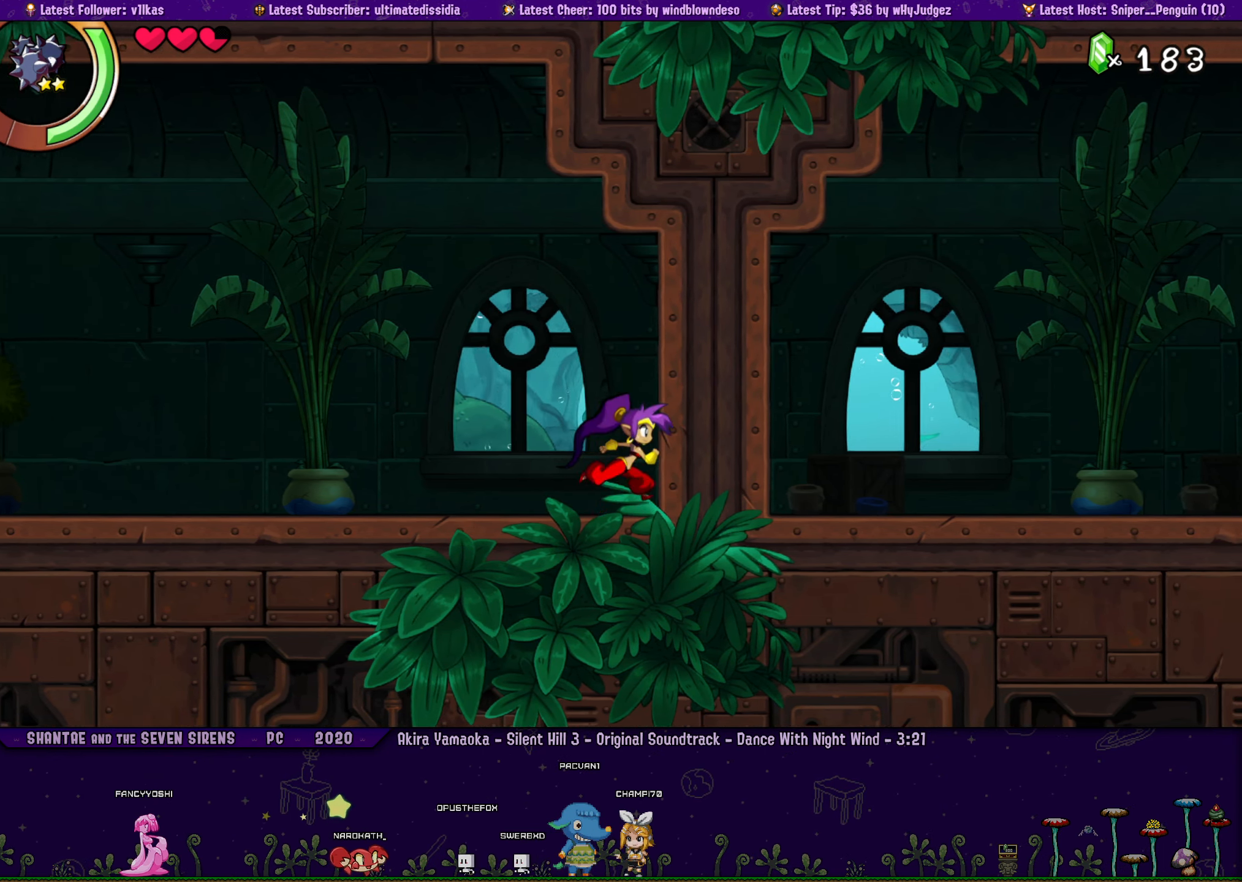
{"buttons": [], "left_stick": "right", "button_events": [[350, "DPAD_LEFT", "down"], [400, "DPAD_LEFT", "up"]]}
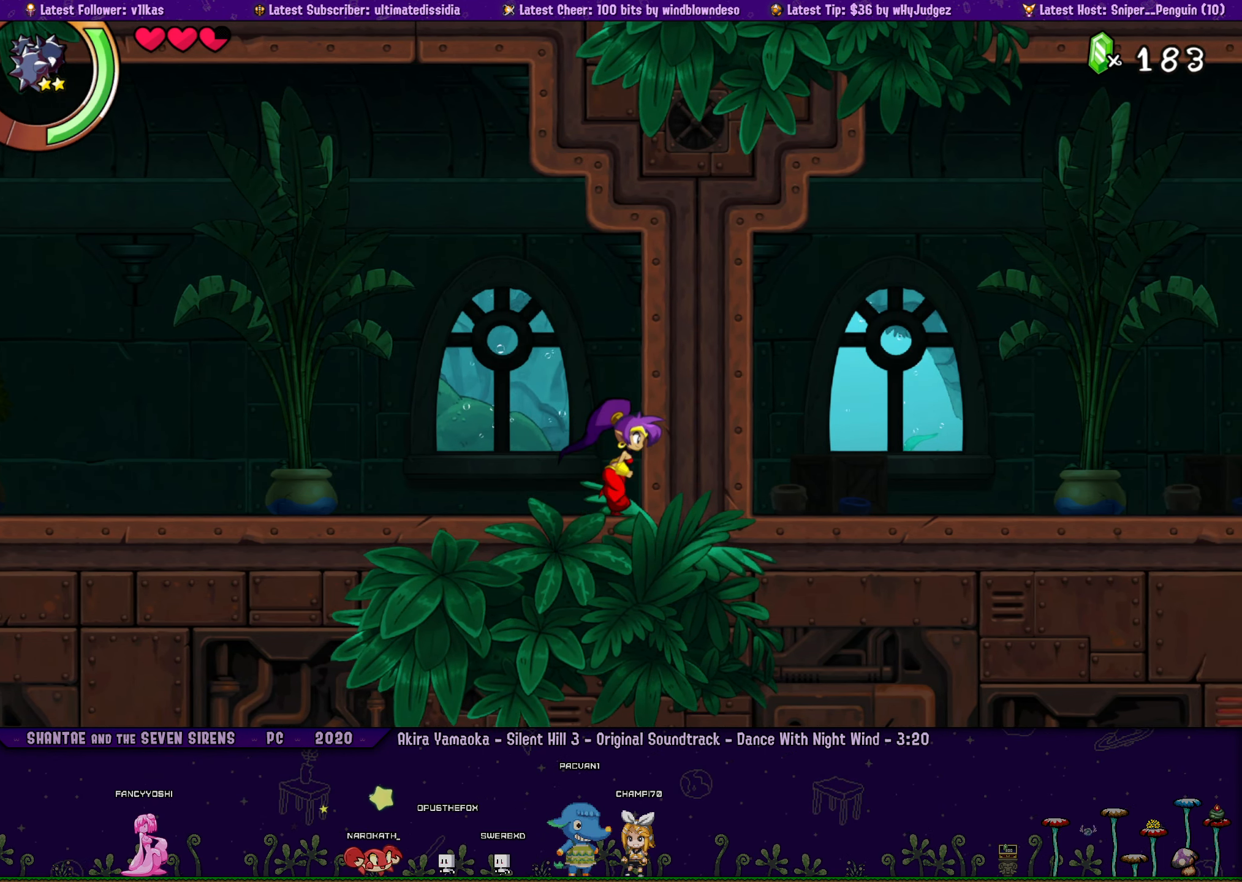
{"buttons": [], "left_stick": "right", "button_events": [[167, "DPAD_LEFT", "down"], [217, "DPAD_LEFT", "up"], [417, "DPAD_LEFT", "down"], [467, "DPAD_LEFT", "up"]]}
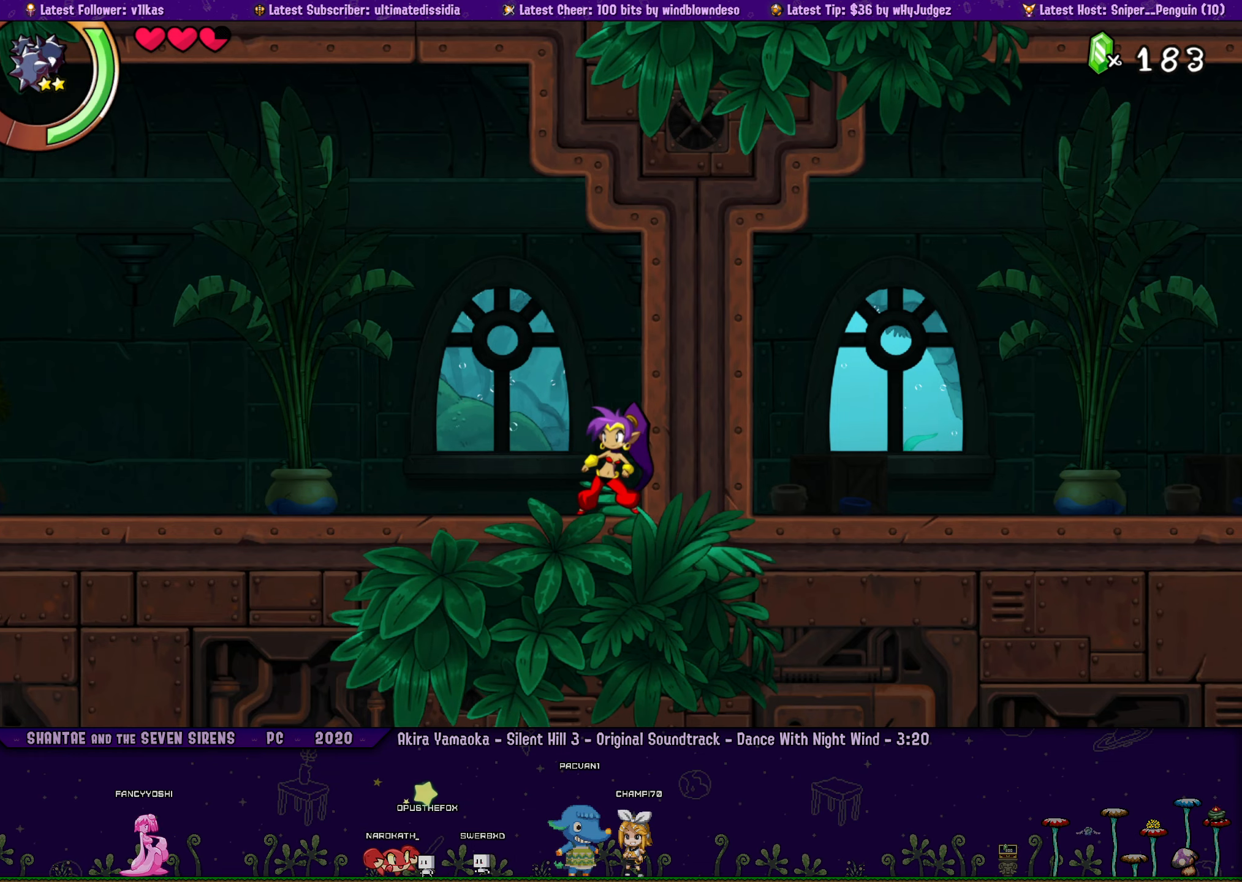
{"buttons": [], "left_stick": "center", "button_events": [[217, "DPAD_LEFT", "down"], [284, "DPAD_LEFT", "up"]]}
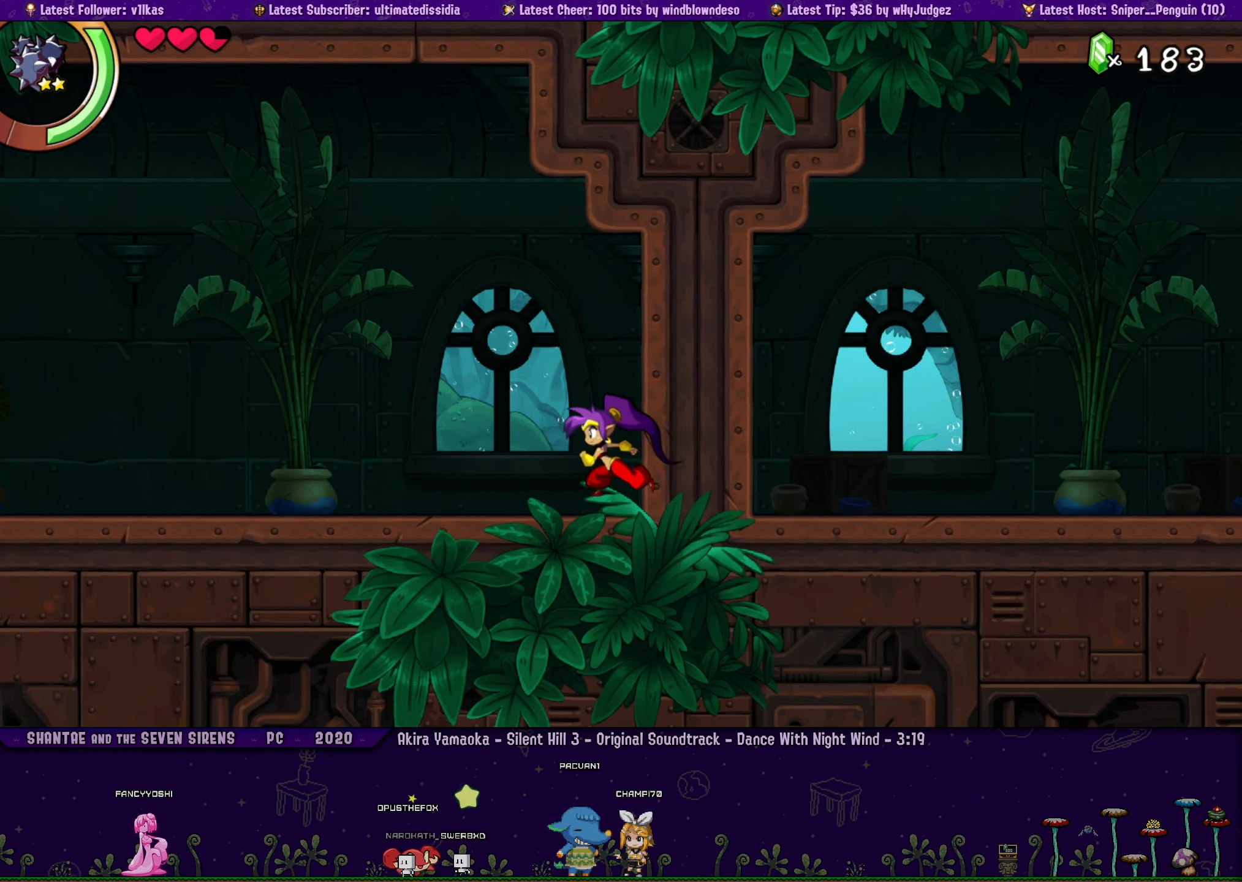
{"buttons": ["DPAD_LEFT"], "left_stick": "center", "button_events": [[250, "DPAD_LEFT", "down"], [300, "DPAD_LEFT", "up"], [467, "DPAD_LEFT", "down"]]}
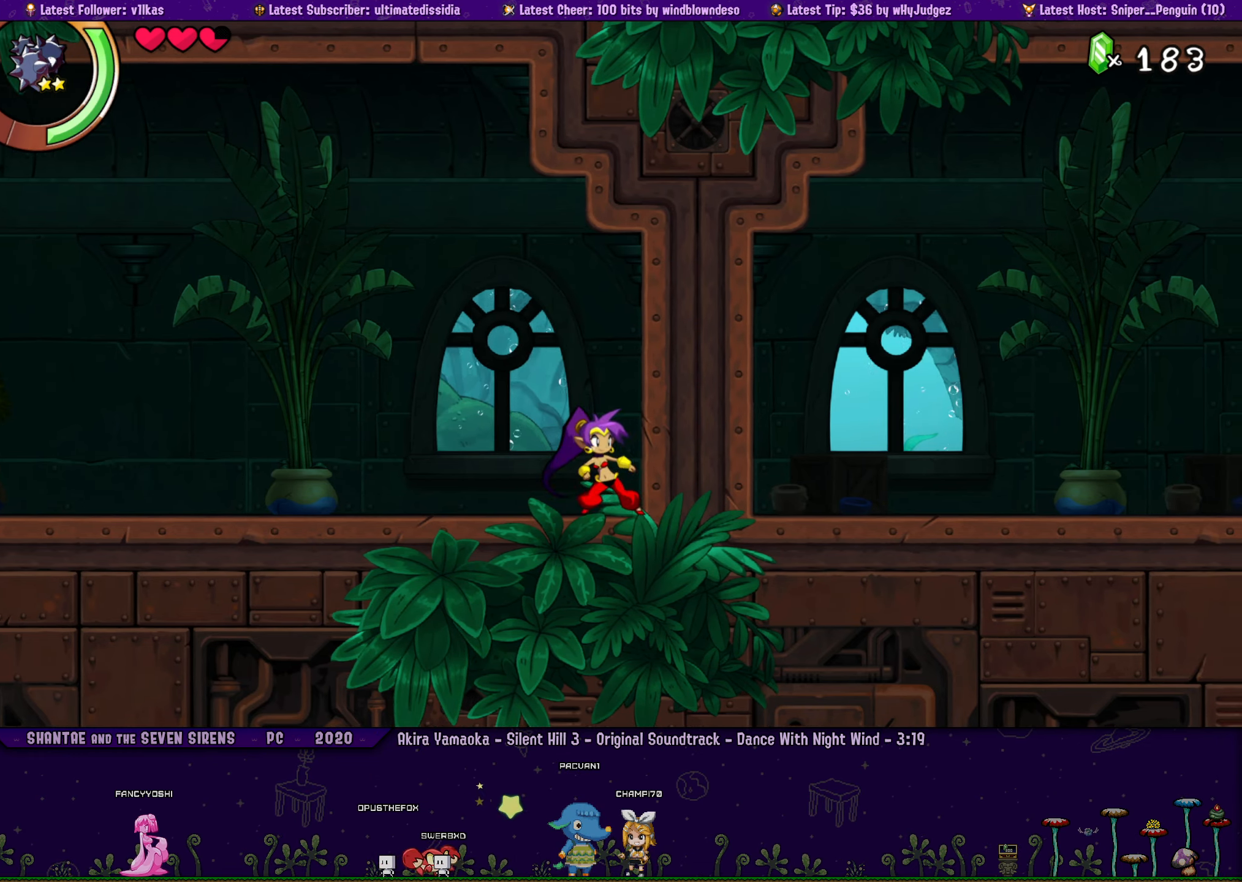
{"buttons": [], "left_stick": "center", "button_events": [[34, "DPAD_LEFT", "up"], [234, "DPAD_LEFT", "down"], [284, "DPAD_LEFT", "up"]]}
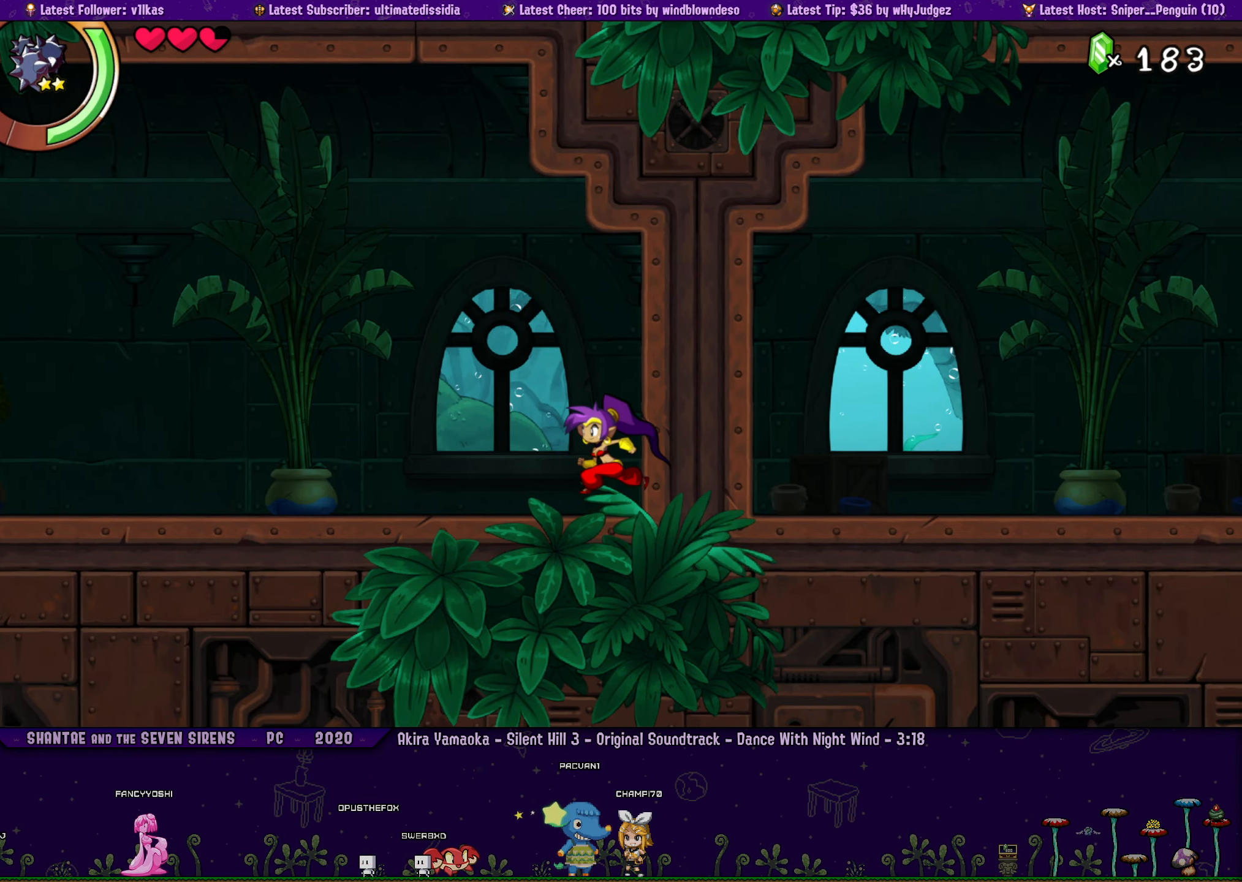
{"buttons": [], "left_stick": "center", "button_events": []}
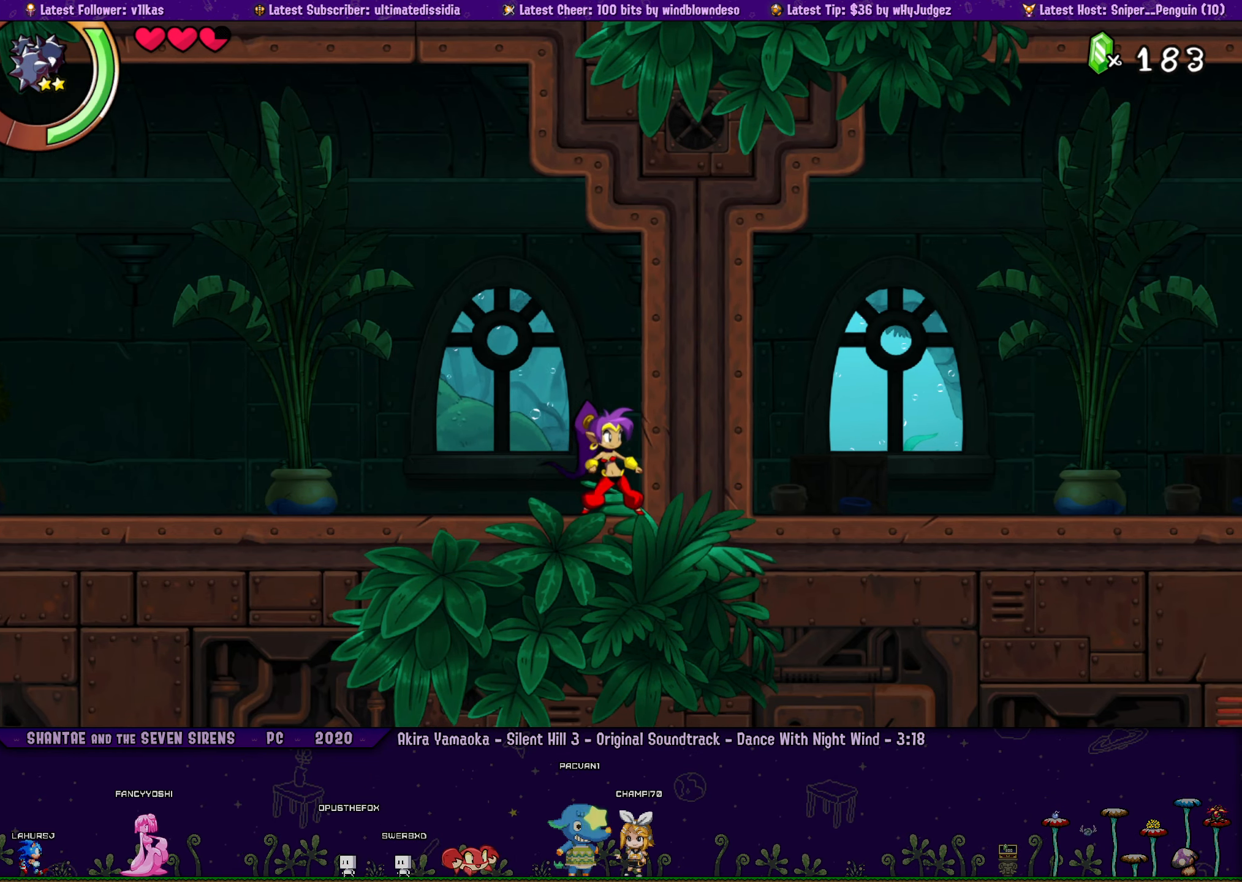
{"buttons": [], "left_stick": "center", "button_events": []}
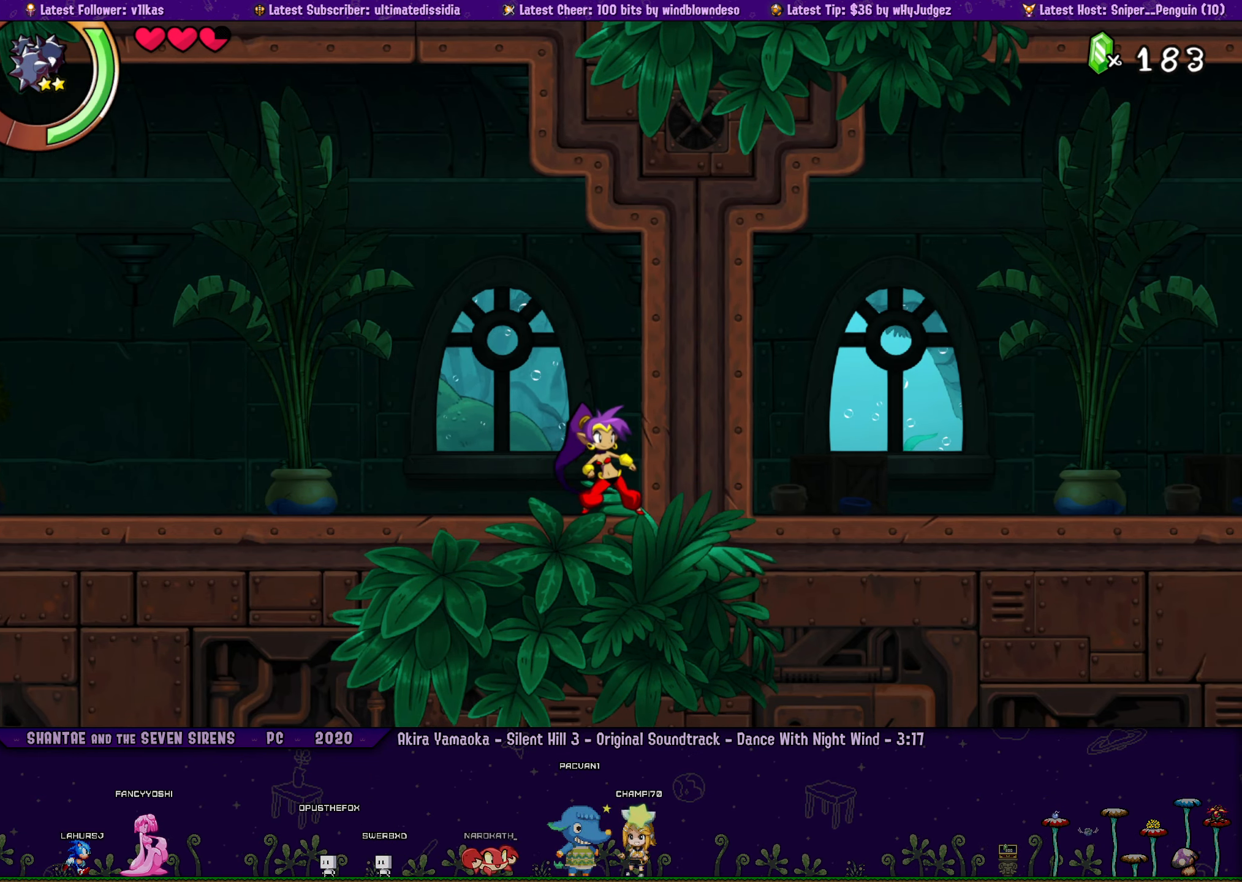
{"buttons": [], "left_stick": "center", "button_events": []}
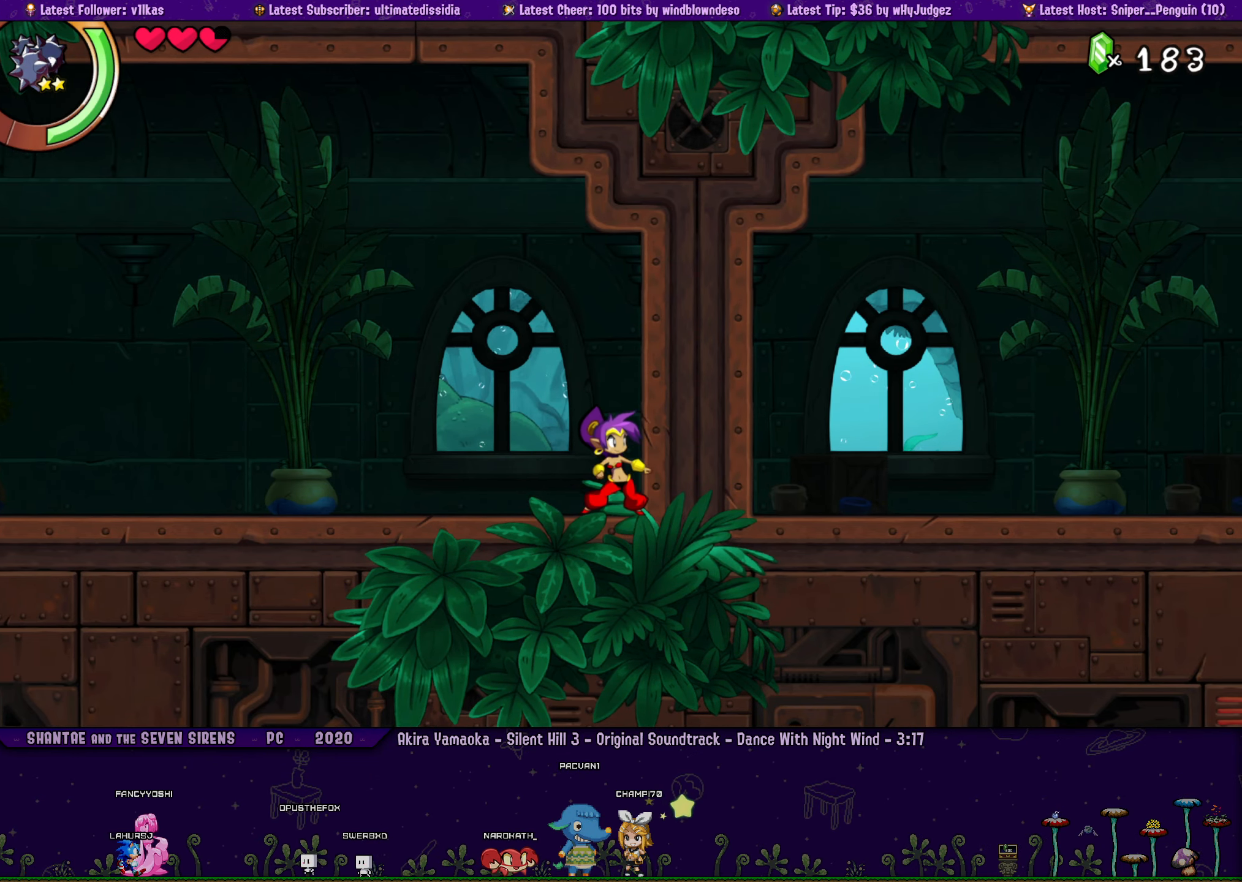
{"buttons": [], "left_stick": "right", "button_events": []}
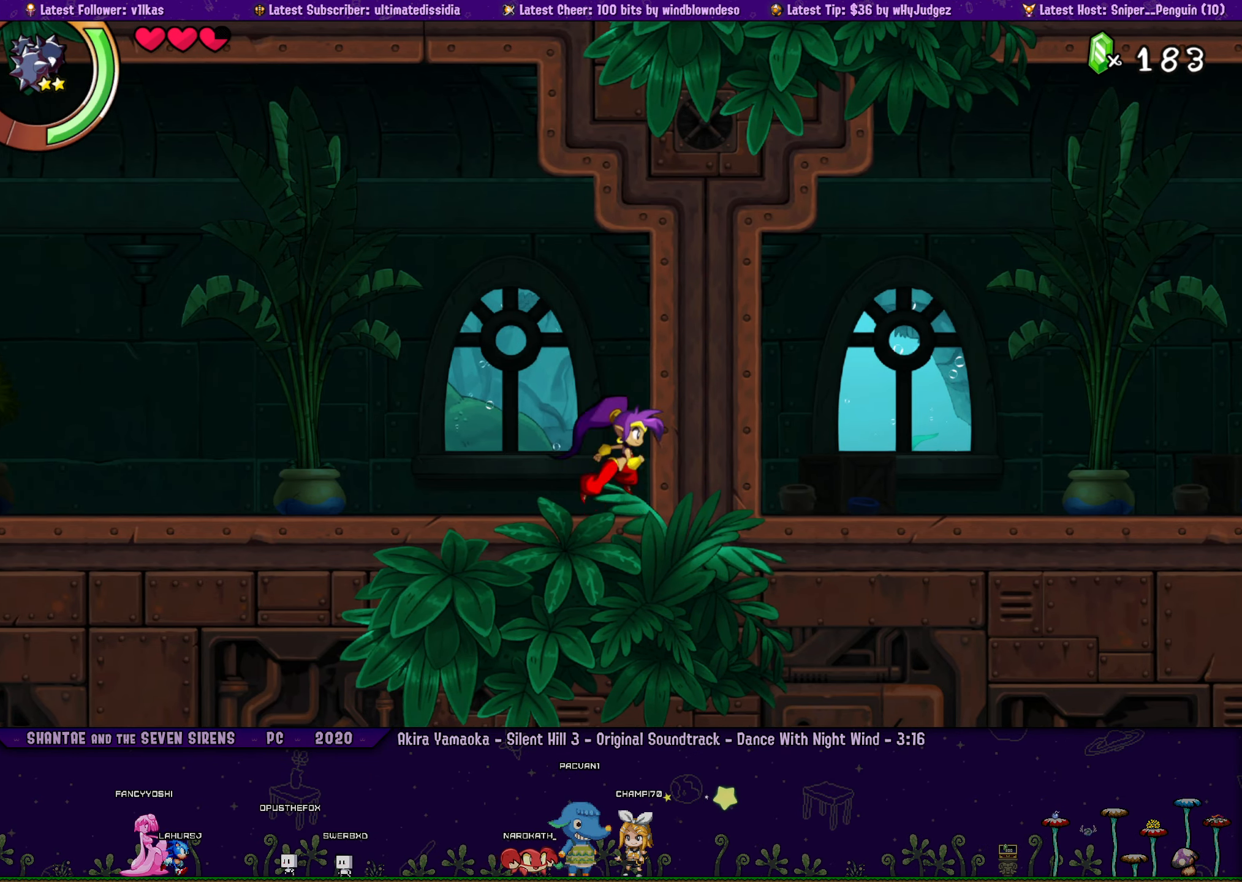
{"buttons": [], "left_stick": "center", "button_events": [[100, "DPAD_LEFT", "down"], [150, "DPAD_LEFT", "up"]]}
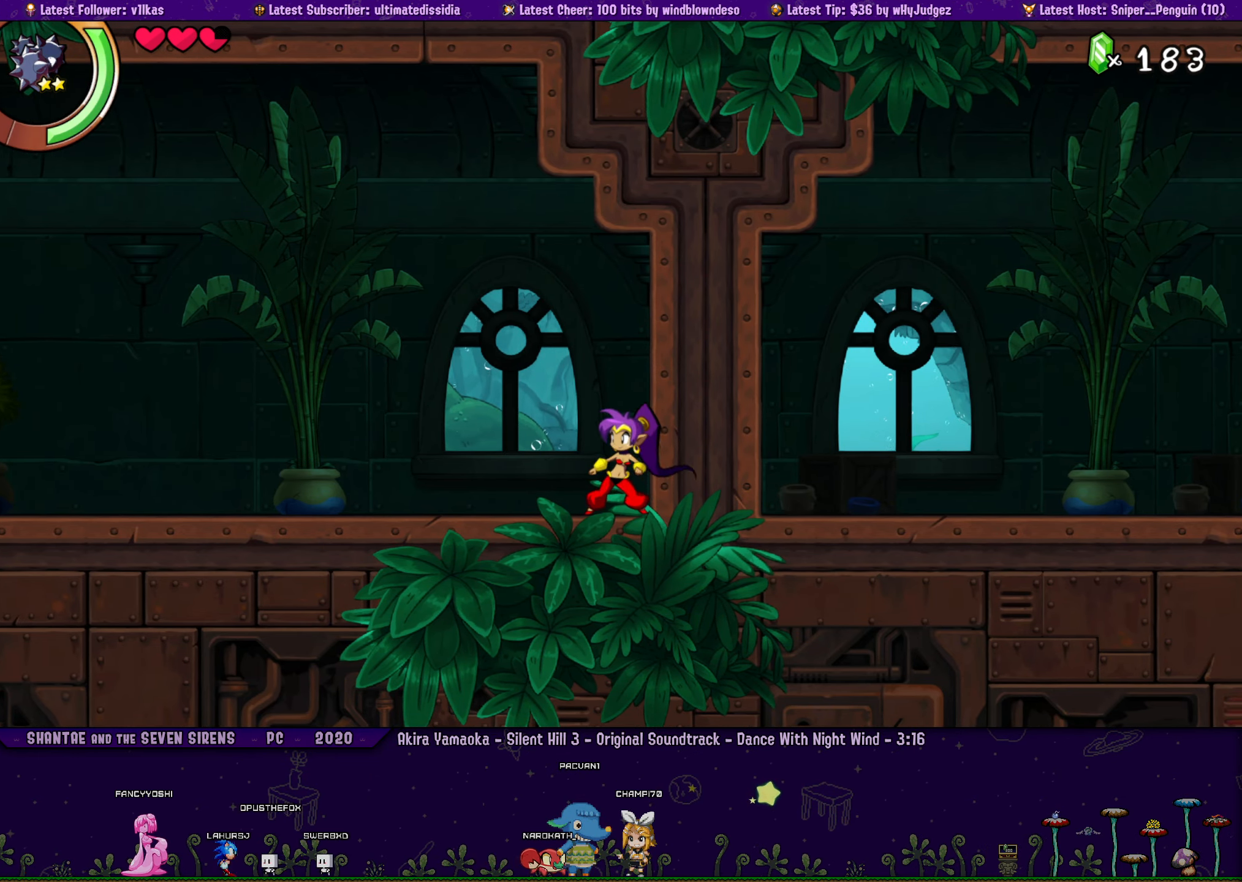
{"buttons": [], "left_stick": "center", "button_events": [[234, "DPAD_LEFT", "down"], [300, "DPAD_LEFT", "up"]]}
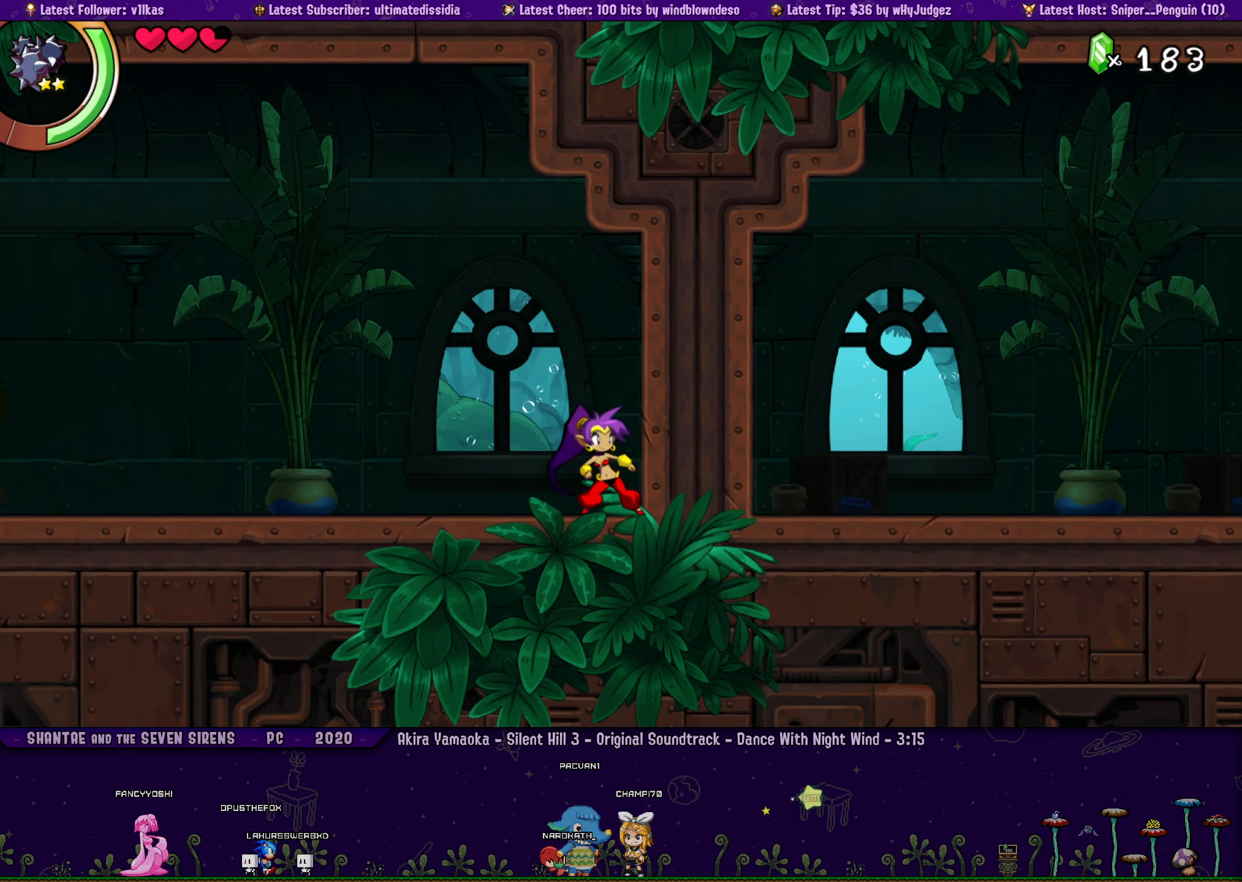
{"buttons": ["DPAD_LEFT"], "left_stick": "right", "button_events": [[17, "DPAD_LEFT", "down"], [67, "DPAD_LEFT", "up"], [250, "DPAD_LEFT", "down"], [300, "DPAD_LEFT", "up"], [466, "DPAD_LEFT", "down"]]}
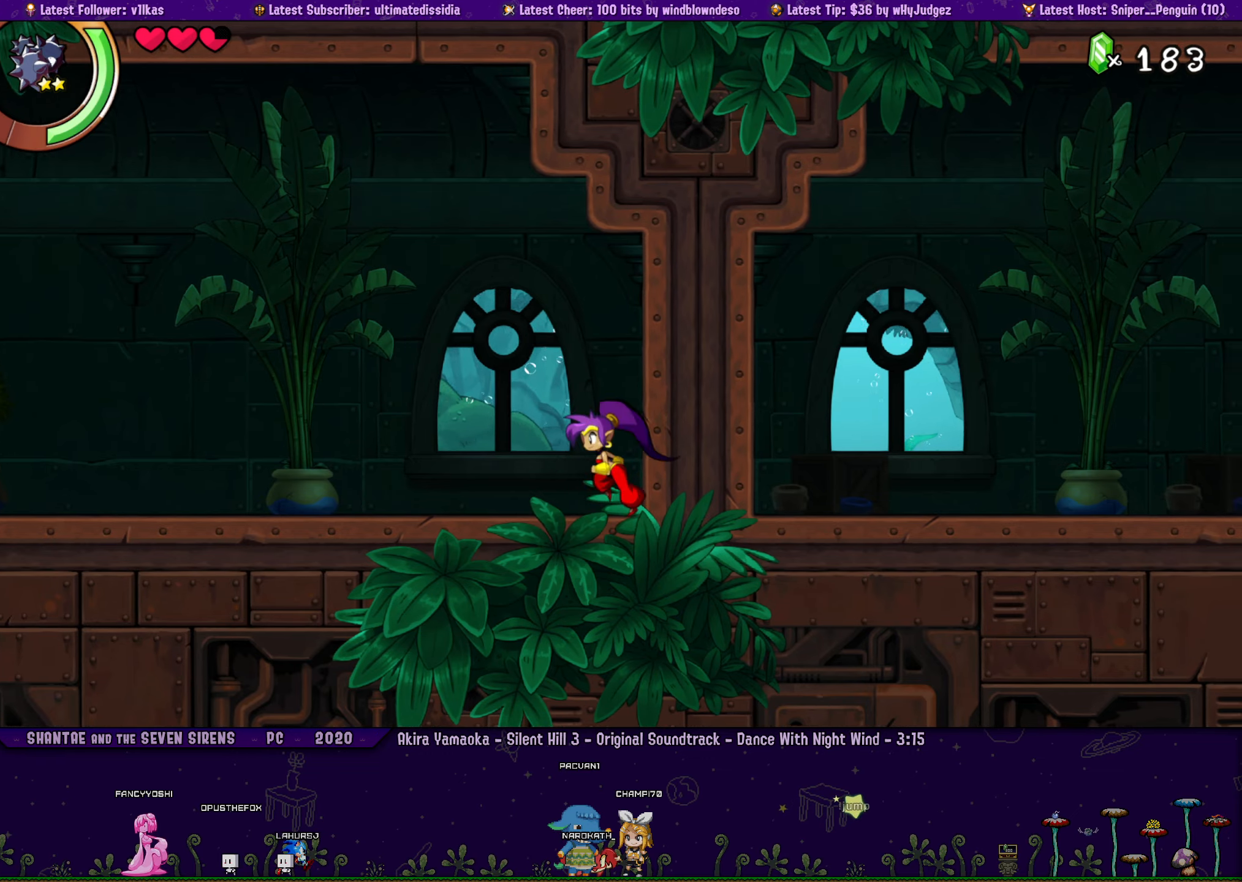
{"buttons": [], "left_stick": "right", "button_events": [[33, "DPAD_LEFT", "up"], [200, "DPAD_LEFT", "down"], [266, "DPAD_LEFT", "up"], [416, "DPAD_LEFT", "down"], [466, "DPAD_LEFT", "up"]]}
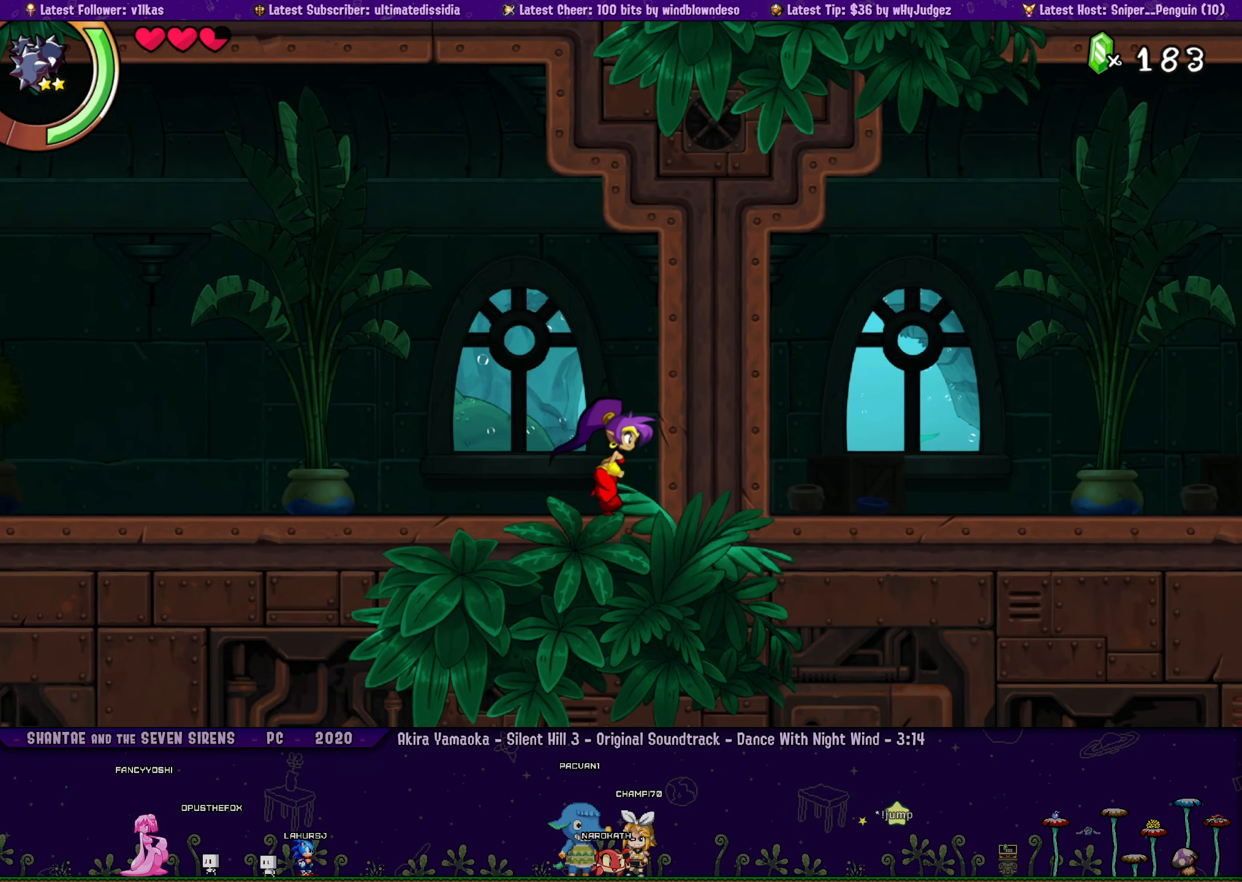
{"buttons": [], "left_stick": "center", "button_events": [[116, "DPAD_LEFT", "down"], [183, "DPAD_LEFT", "up"], [333, "DPAD_LEFT", "down"], [383, "DPAD_LEFT", "up"]]}
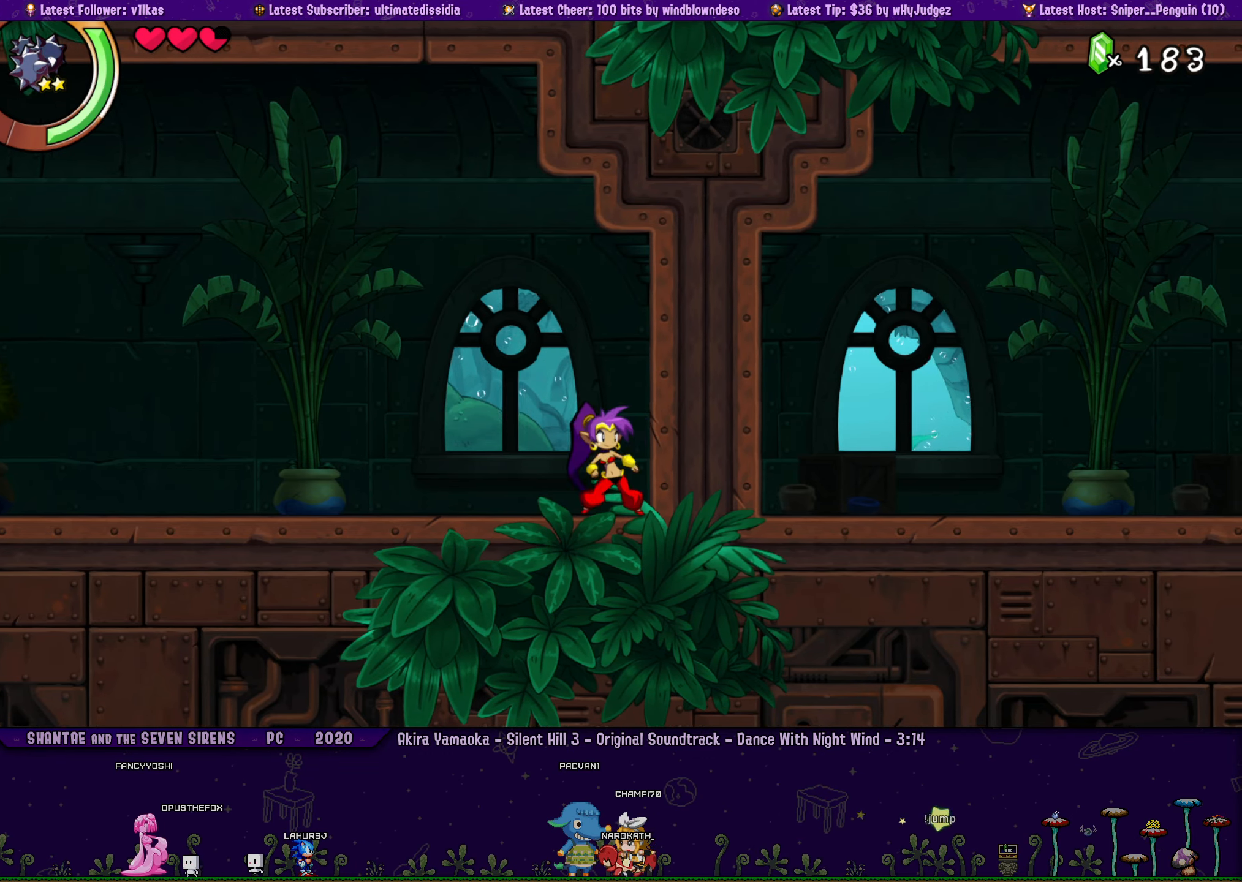
{"buttons": ["DPAD_LEFT"], "left_stick": "center", "button_events": [[50, "DPAD_LEFT", "down"], [116, "DPAD_LEFT", "up"], [266, "DPAD_LEFT", "down"], [316, "DPAD_LEFT", "up"], [483, "DPAD_LEFT", "down"]]}
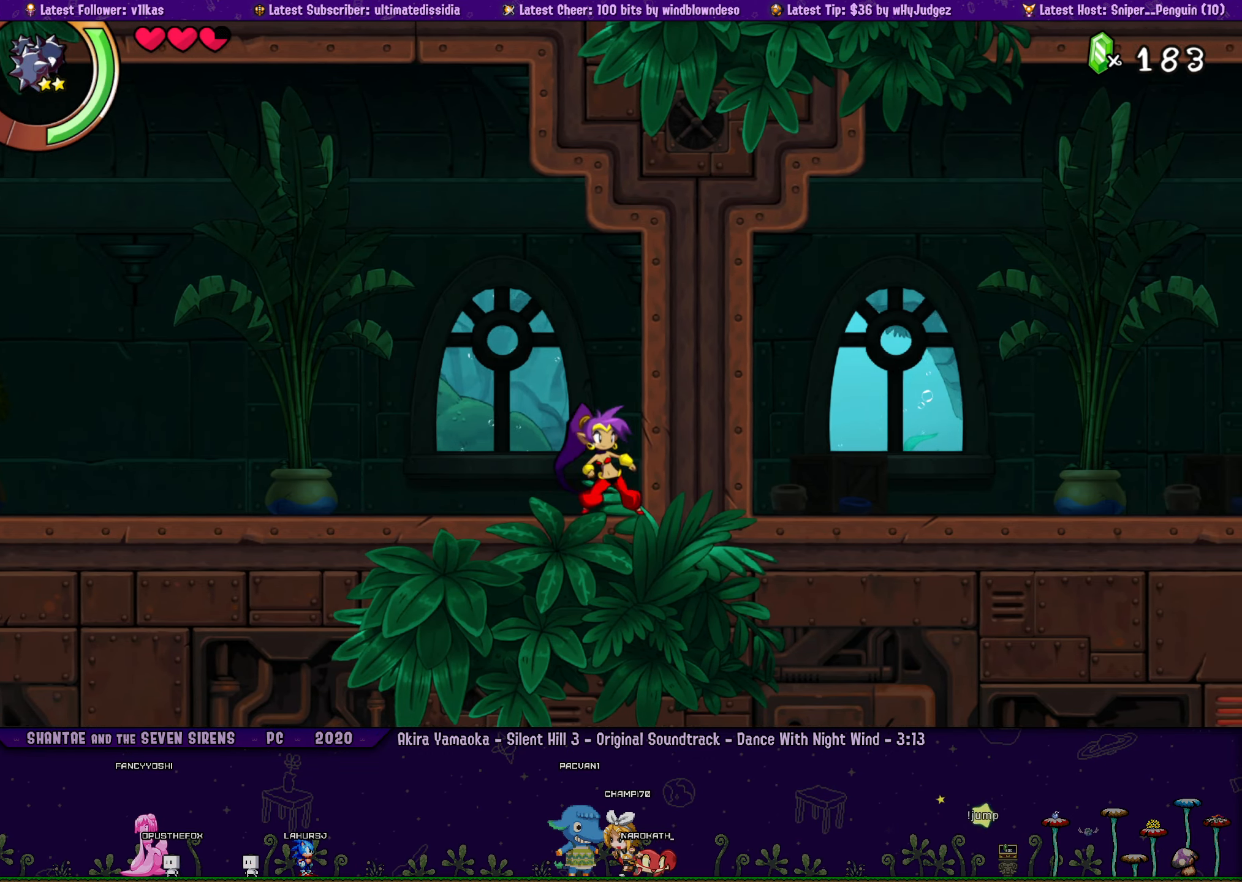
{"buttons": [], "left_stick": "right", "button_events": [[50, "DPAD_LEFT", "up"], [383, "DPAD_LEFT", "down"], [433, "DPAD_LEFT", "up"]]}
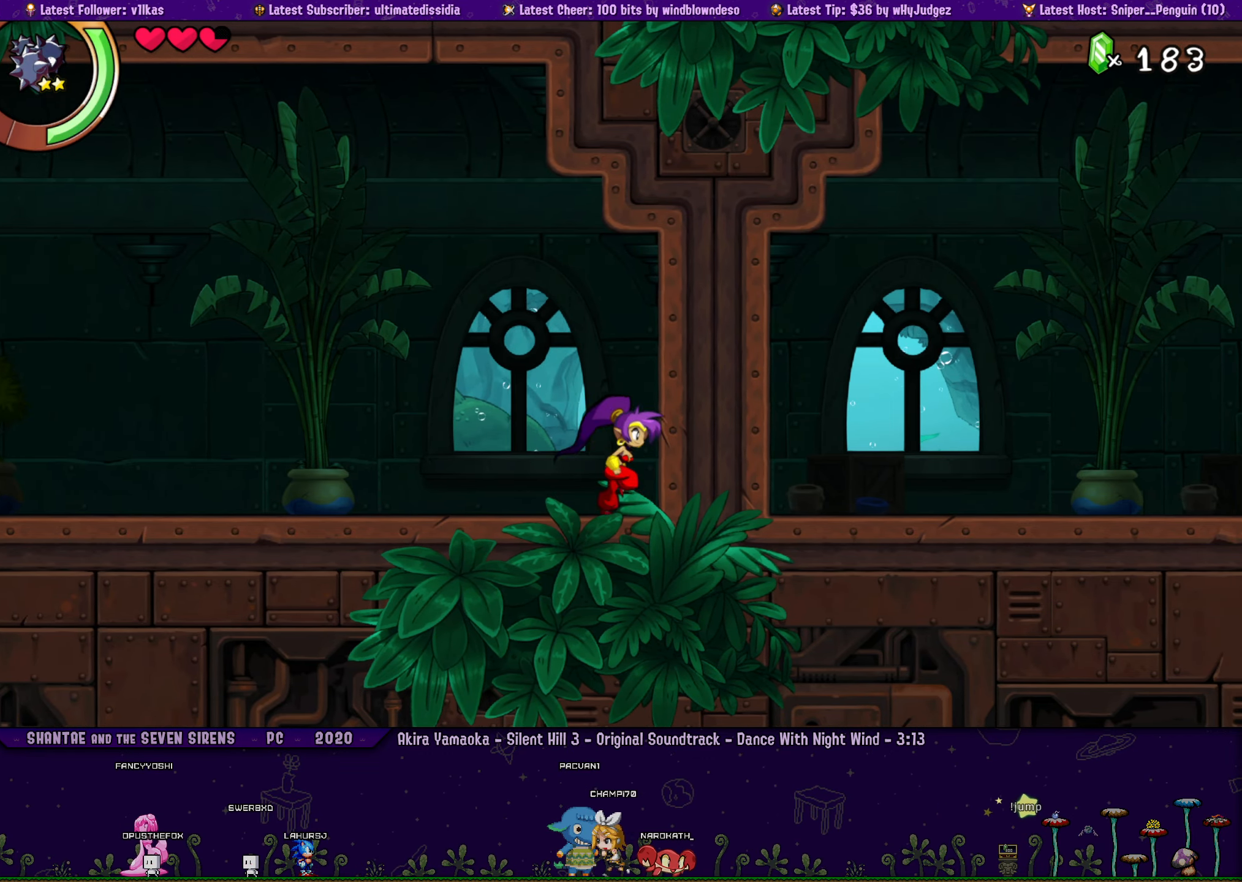
{"buttons": [], "left_stick": "center", "button_events": [[133, "DPAD_LEFT", "down"], [200, "DPAD_LEFT", "up"], [383, "DPAD_LEFT", "down"], [450, "DPAD_LEFT", "up"]]}
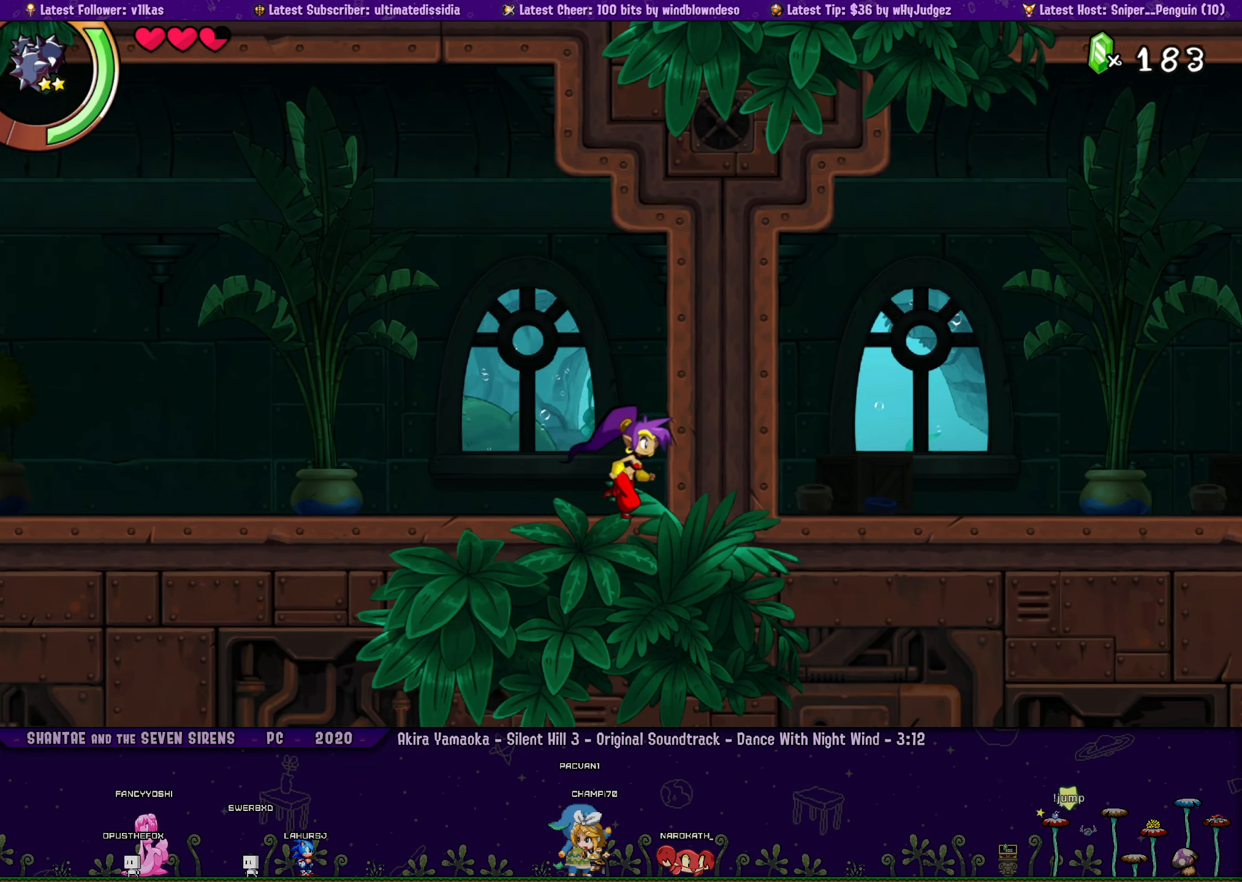
{"buttons": [], "left_stick": "center", "button_events": [[116, "DPAD_LEFT", "down"], [183, "DPAD_LEFT", "up"], [333, "DPAD_LEFT", "down"], [383, "DPAD_LEFT", "up"]]}
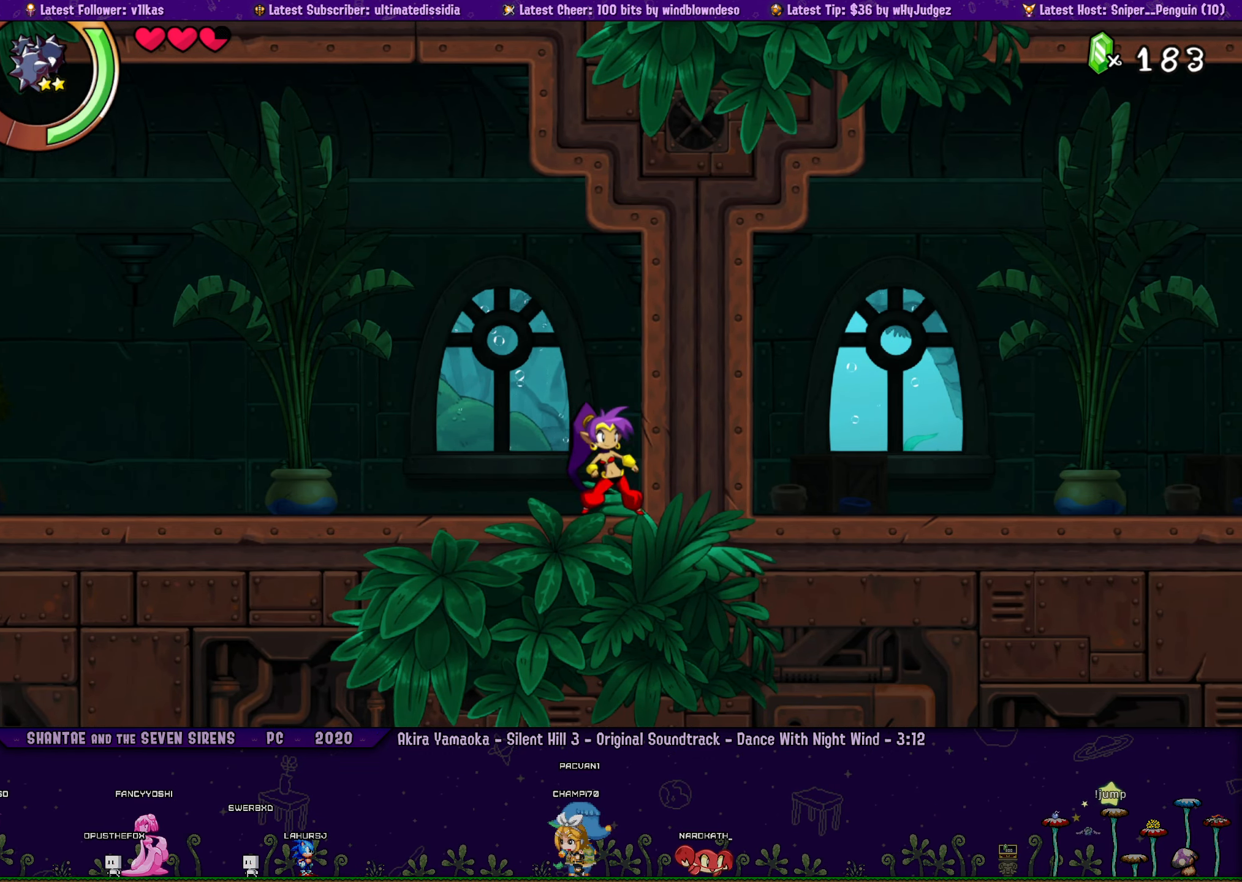
{"buttons": [], "left_stick": "center", "button_events": [[233, "DPAD_LEFT", "down"], [300, "DPAD_LEFT", "up"]]}
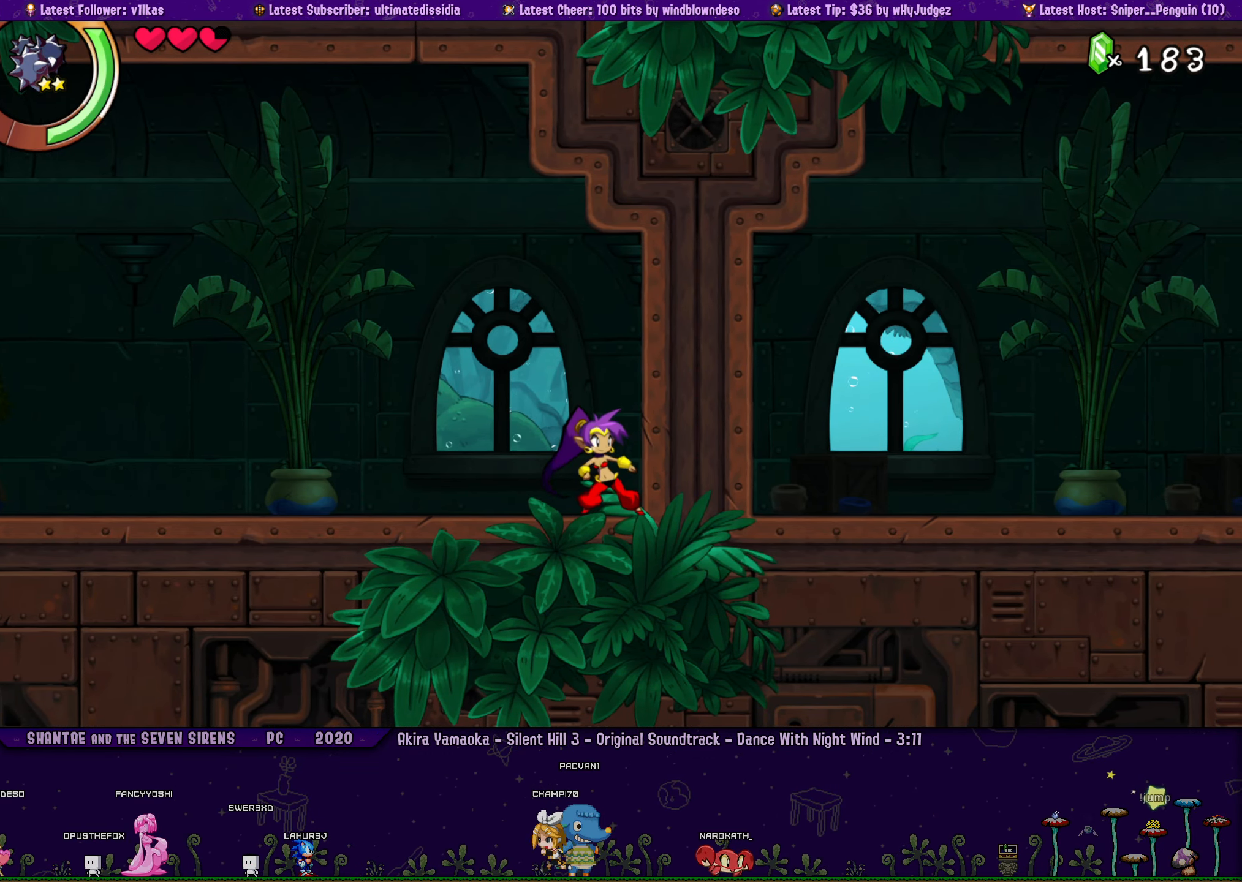
{"buttons": [], "left_stick": "right", "button_events": [[16, "DPAD_LEFT", "down"], [83, "DPAD_LEFT", "up"], [233, "DPAD_LEFT", "down"], [300, "DPAD_LEFT", "up"]]}
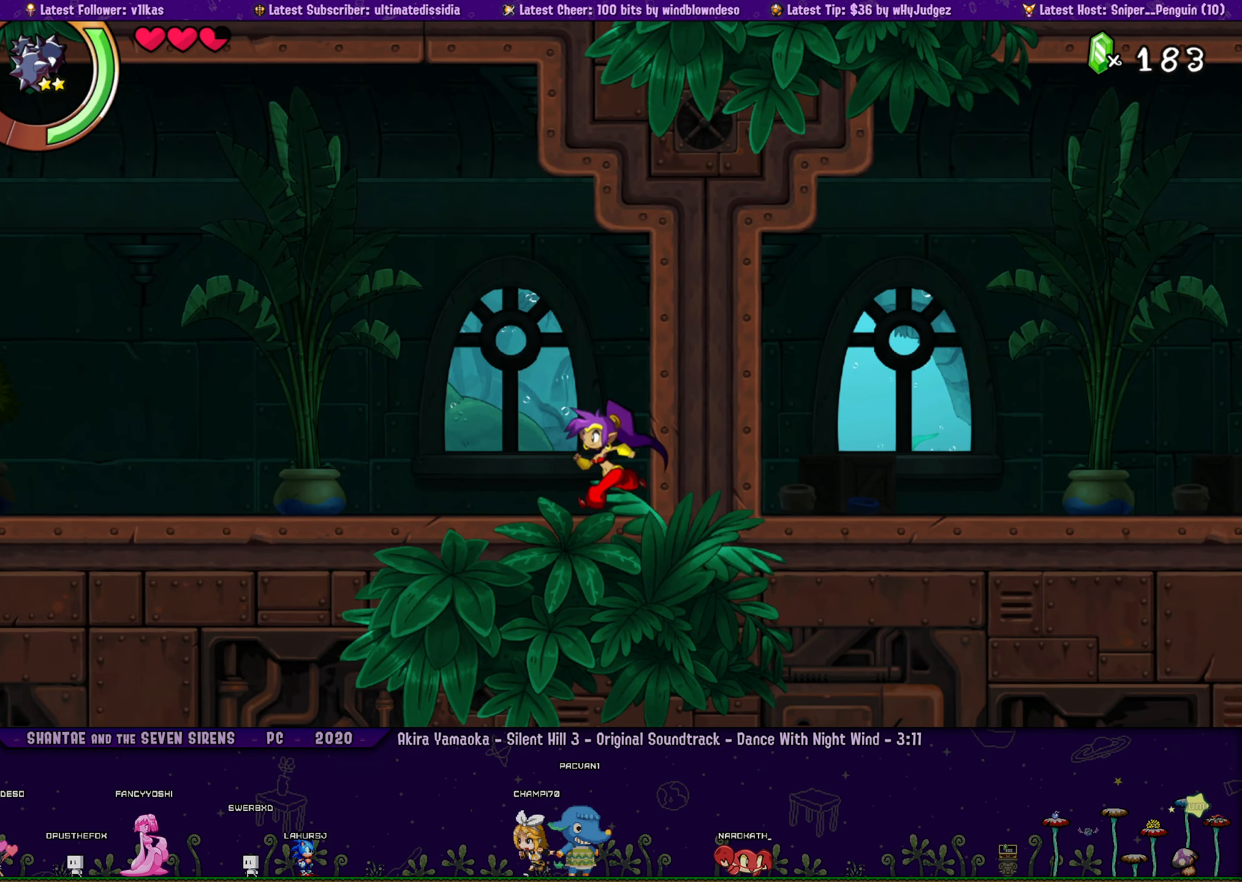
{"buttons": [], "left_stick": "right", "button_events": [[183, "DPAD_LEFT", "down"], [266, "DPAD_LEFT", "up"], [433, "DPAD_LEFT", "down"], [500, "DPAD_LEFT", "up"]]}
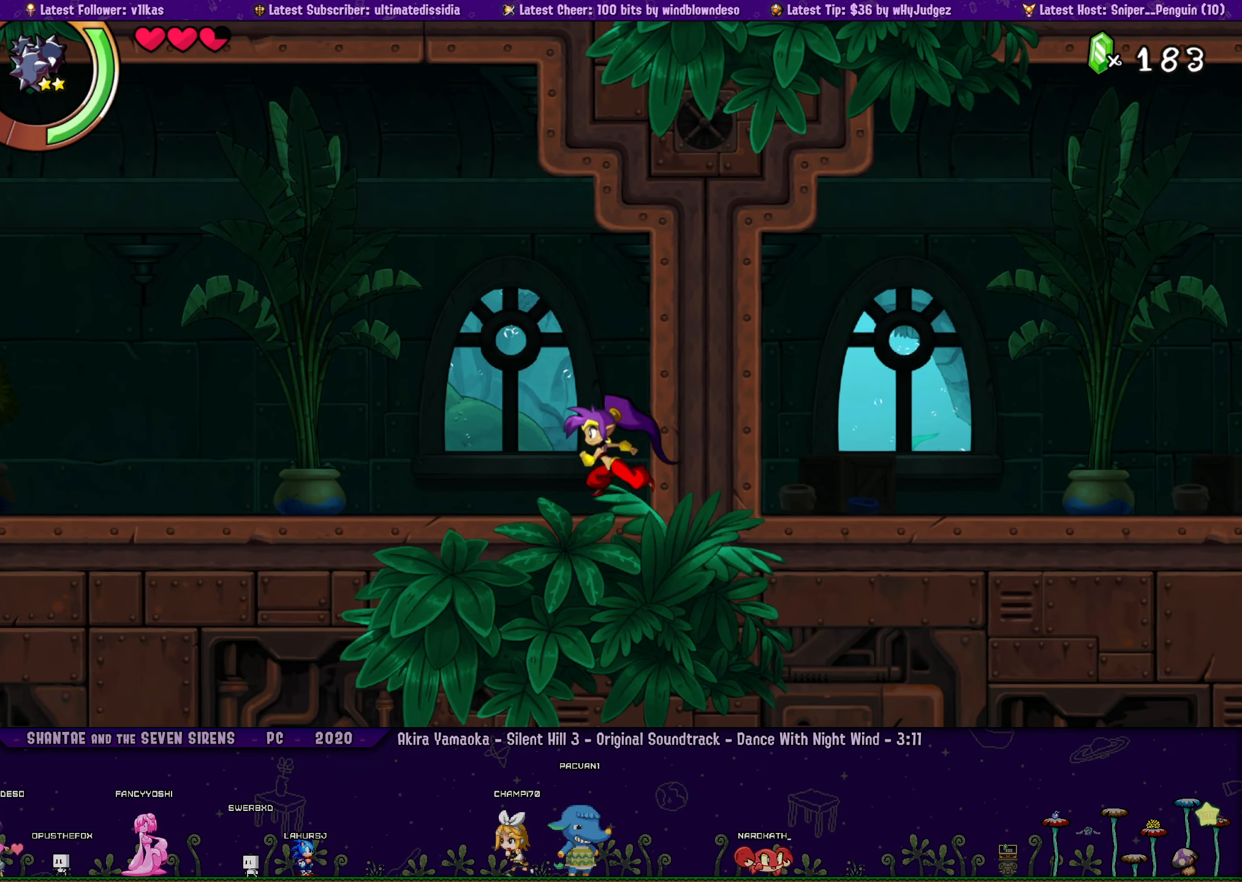
{"buttons": [], "left_stick": "right", "button_events": [[166, "DPAD_LEFT", "down"], [217, "DPAD_LEFT", "up"], [400, "DPAD_LEFT", "down"], [450, "DPAD_LEFT", "up"]]}
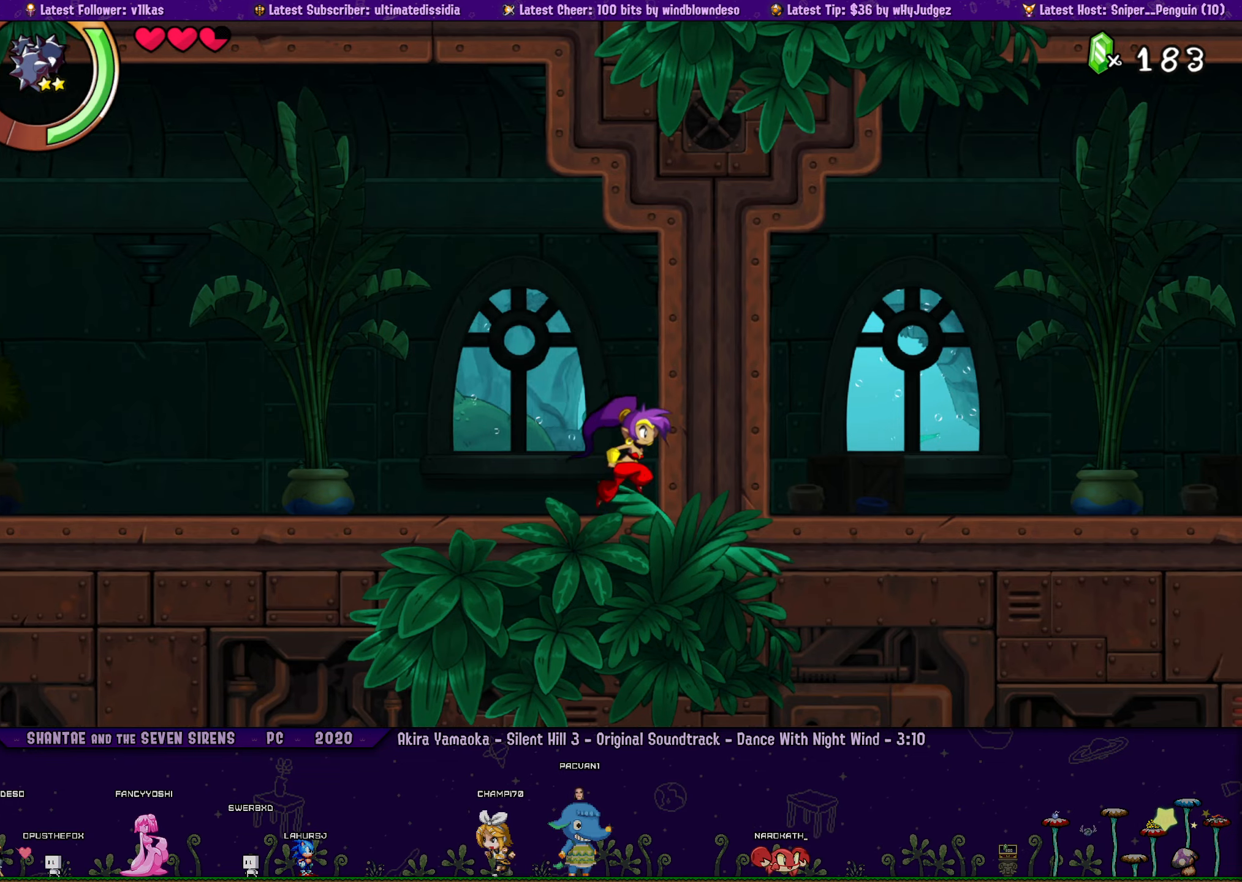
{"buttons": [], "left_stick": "center", "button_events": [[150, "DPAD_LEFT", "down"], [217, "DPAD_LEFT", "up"]]}